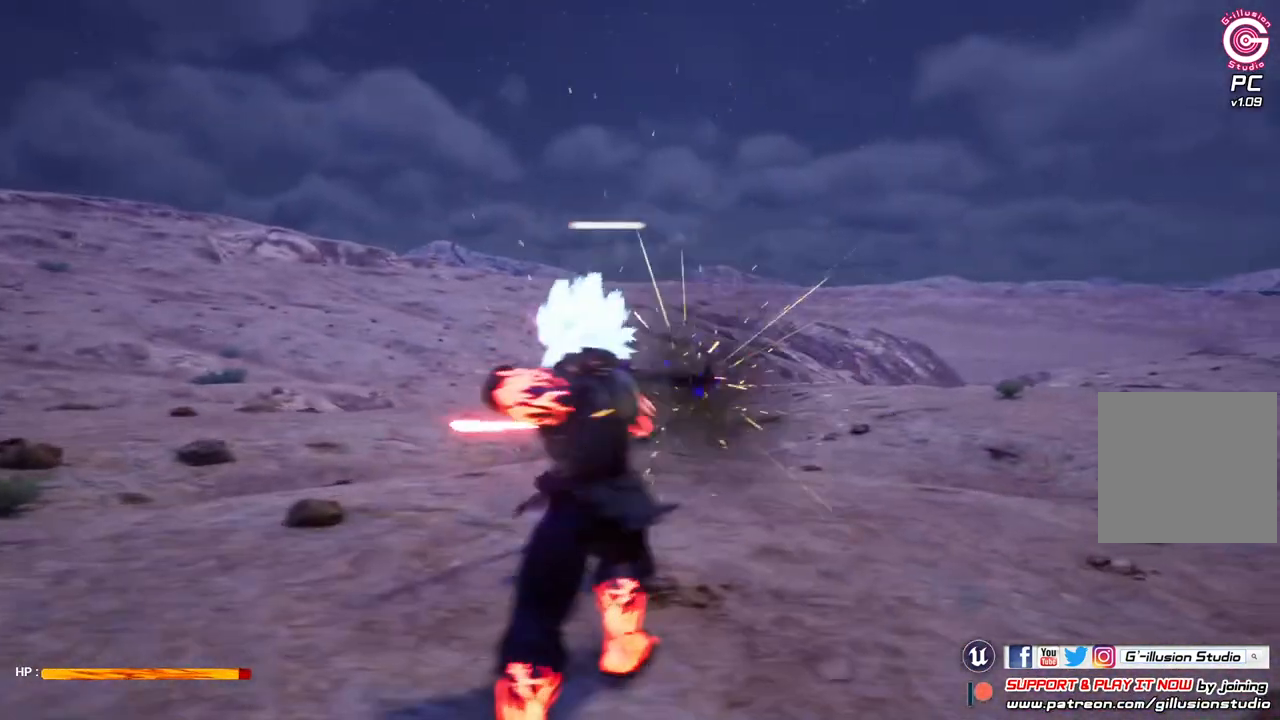
Gameplay with a controller (Xbox layout); each line is a JSON object with the inputs held at the frame after it. "events" lists button and stick changes between this image and that frame as [ms after this image, input, new state], when the widget could be followed in between.
{"buttons": [], "left_stick": "center", "right_stick": "center", "events": [[100, "X", "up"], [200, "X", "down"], [267, "X", "up"]]}
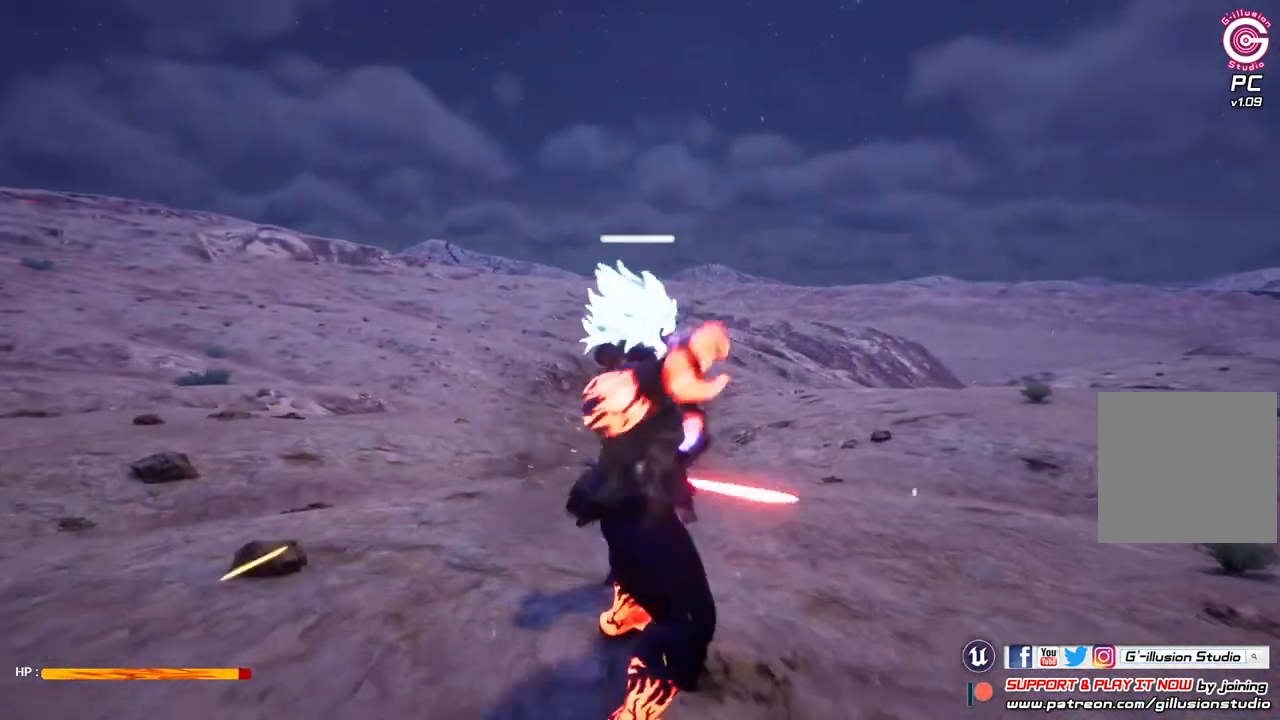
{"buttons": [], "left_stick": "center", "right_stick": "center", "events": []}
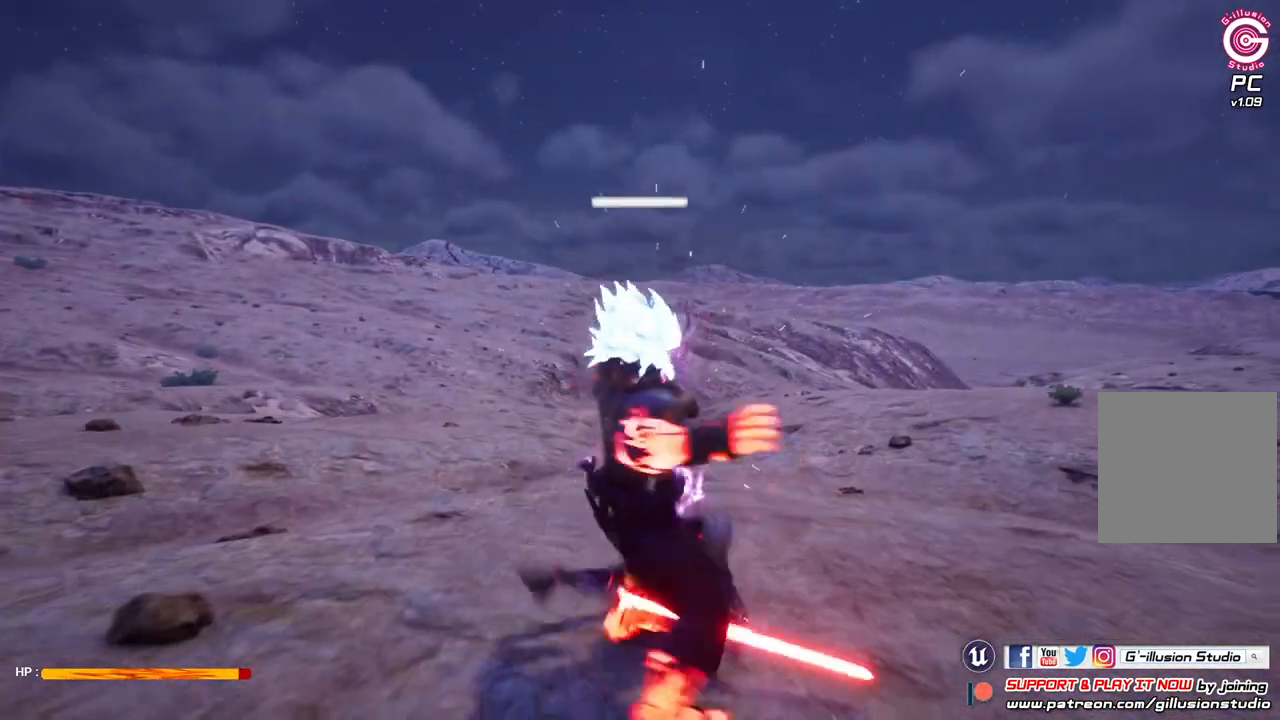
{"buttons": [], "left_stick": "down", "right_stick": "left", "events": [[100, "left_stick", "down"], [200, "right_stick", "left"]]}
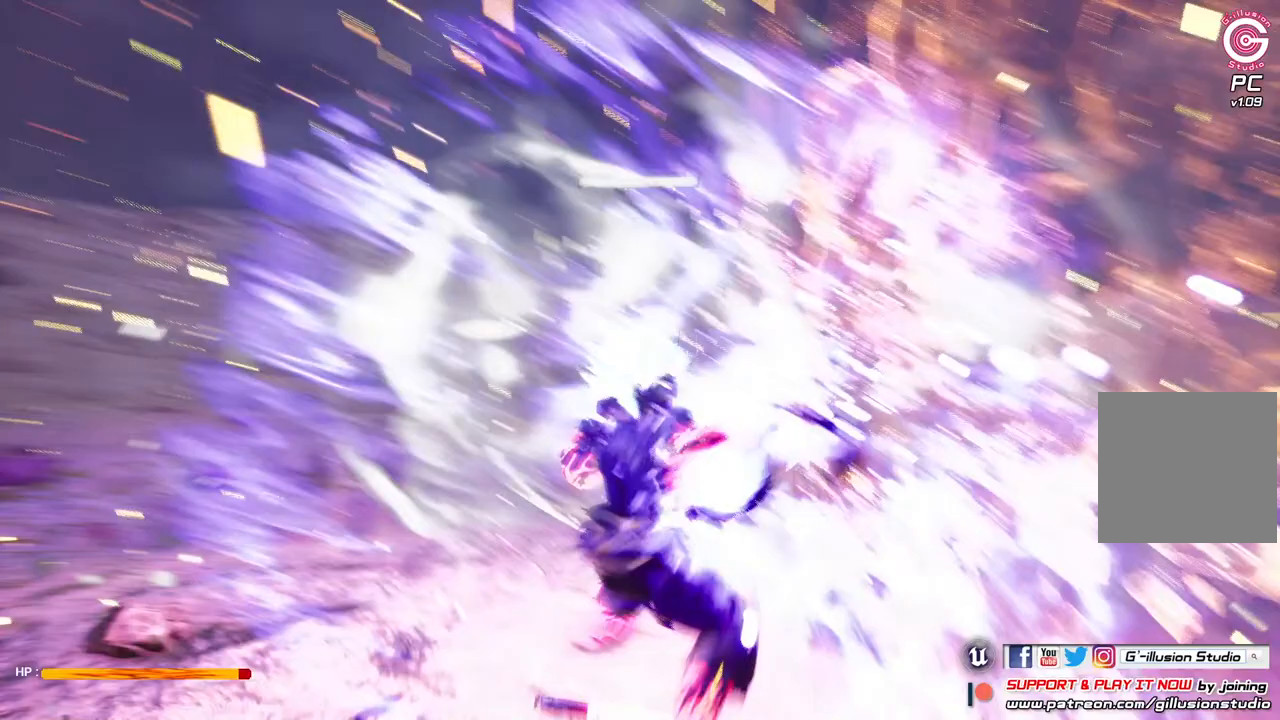
{"buttons": [], "left_stick": "center", "right_stick": "left", "events": [[167, "left_stick", "center"]]}
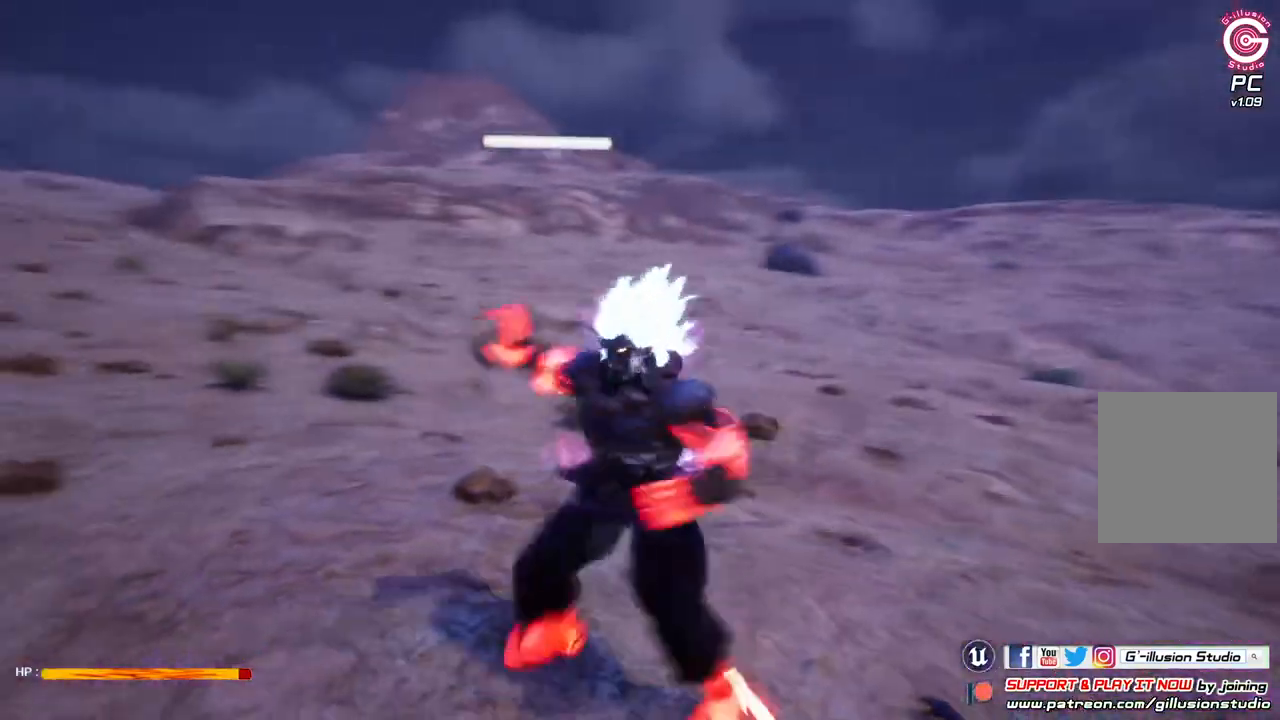
{"buttons": ["X"], "left_stick": "left", "right_stick": "center", "events": [[233, "right_stick", "center"], [400, "X", "down"], [400, "left_stick", "left"]]}
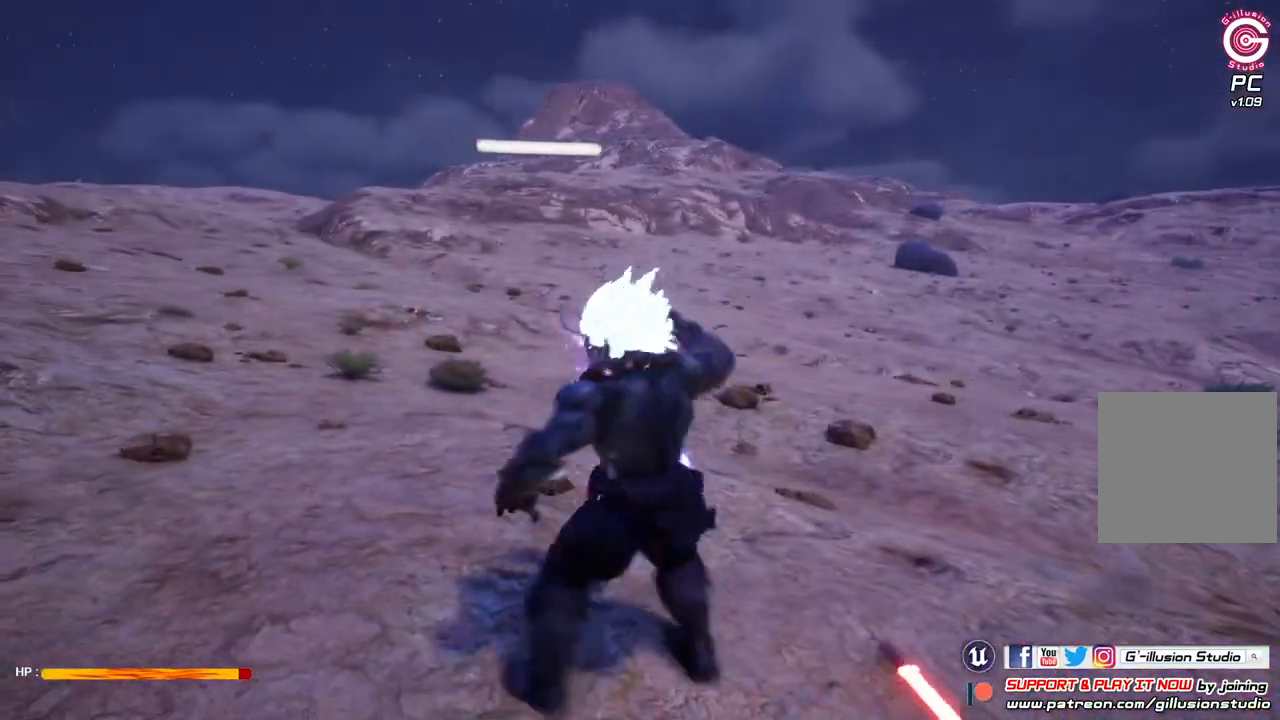
{"buttons": [], "left_stick": "left", "right_stick": "center", "events": [[233, "X", "up"], [300, "X", "down"], [467, "X", "up"]]}
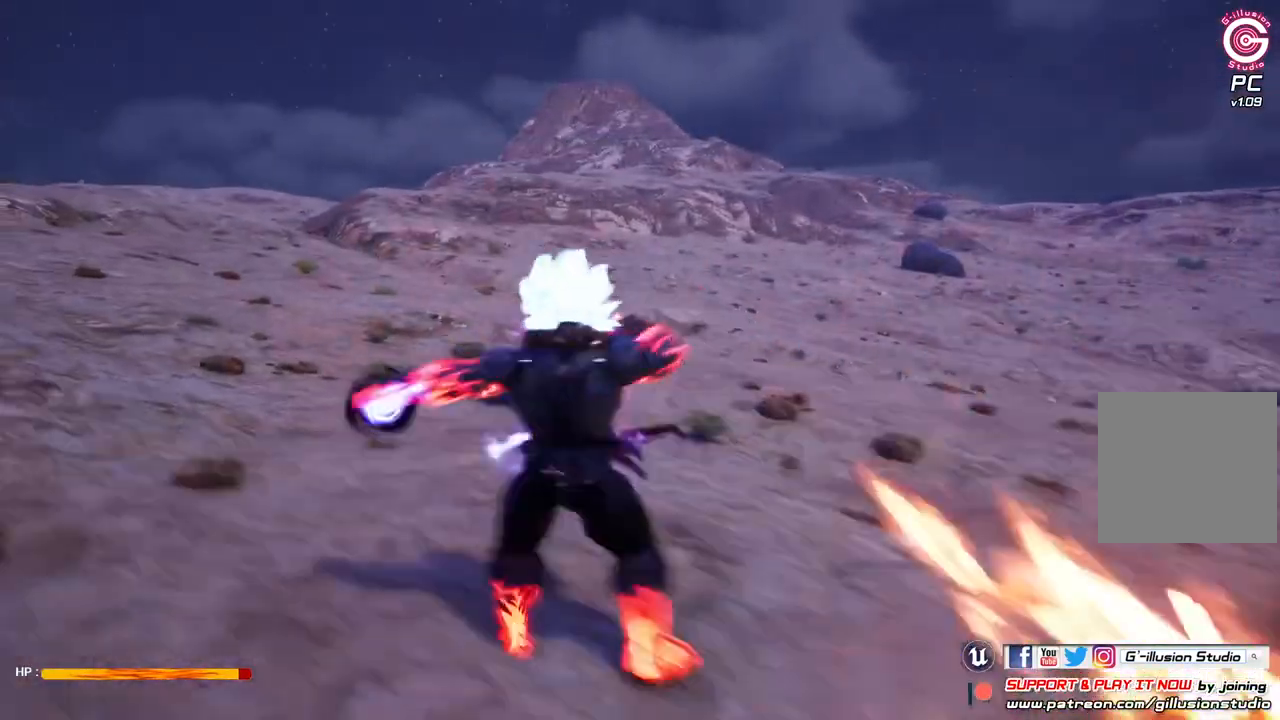
{"buttons": [], "left_stick": "left", "right_stick": "center", "events": [[33, "X", "down"], [133, "X", "up"], [300, "X", "down"], [433, "X", "up"]]}
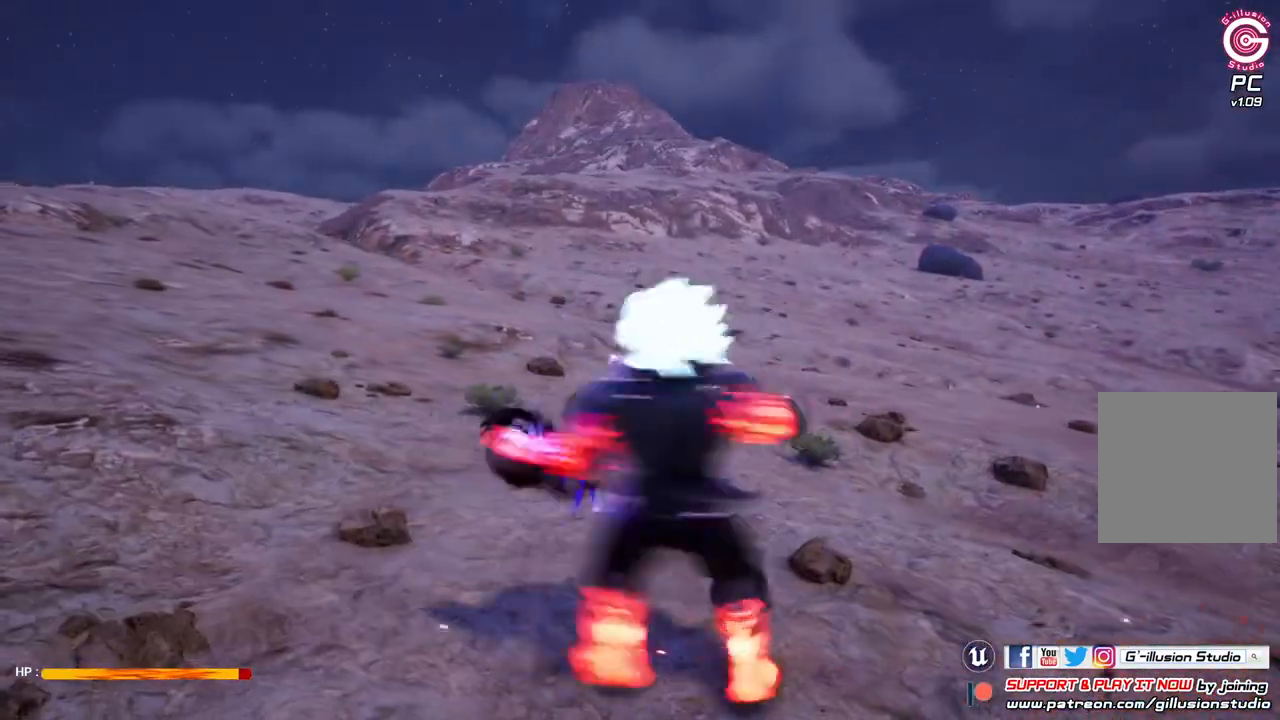
{"buttons": ["X"], "left_stick": "left", "right_stick": "center", "events": [[67, "X", "down"], [200, "X", "up"], [267, "X", "down"], [400, "X", "up"], [500, "X", "down"]]}
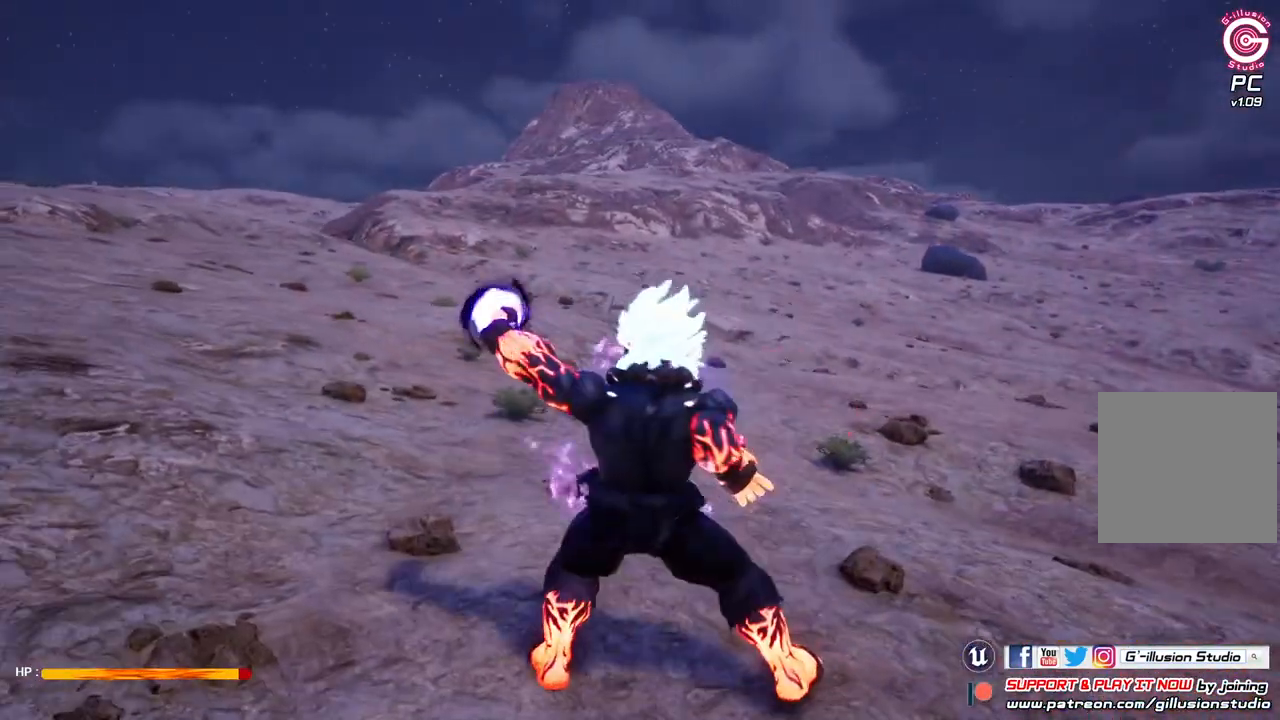
{"buttons": [], "left_stick": "center", "right_stick": "center", "events": [[67, "left_stick", "center"], [167, "X", "up"]]}
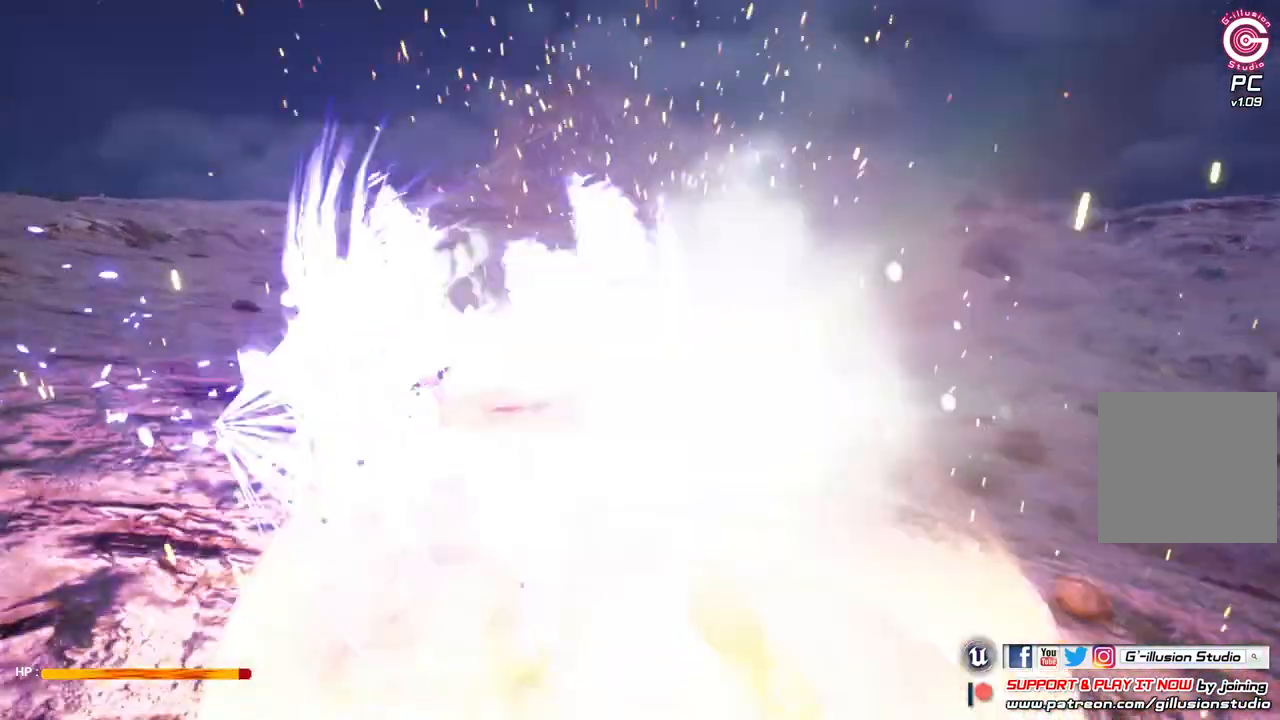
{"buttons": ["X"], "left_stick": "center", "right_stick": "center", "events": [[467, "X", "down"]]}
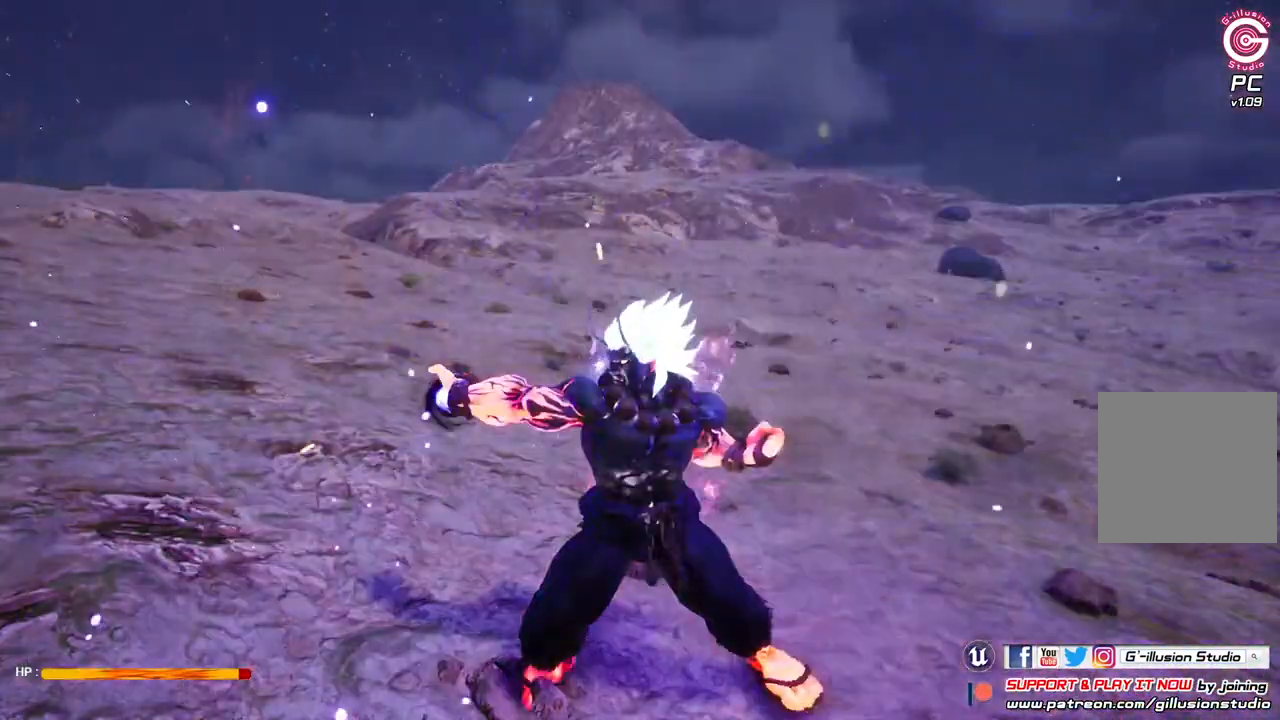
{"buttons": ["X"], "left_stick": "center", "right_stick": "center", "events": []}
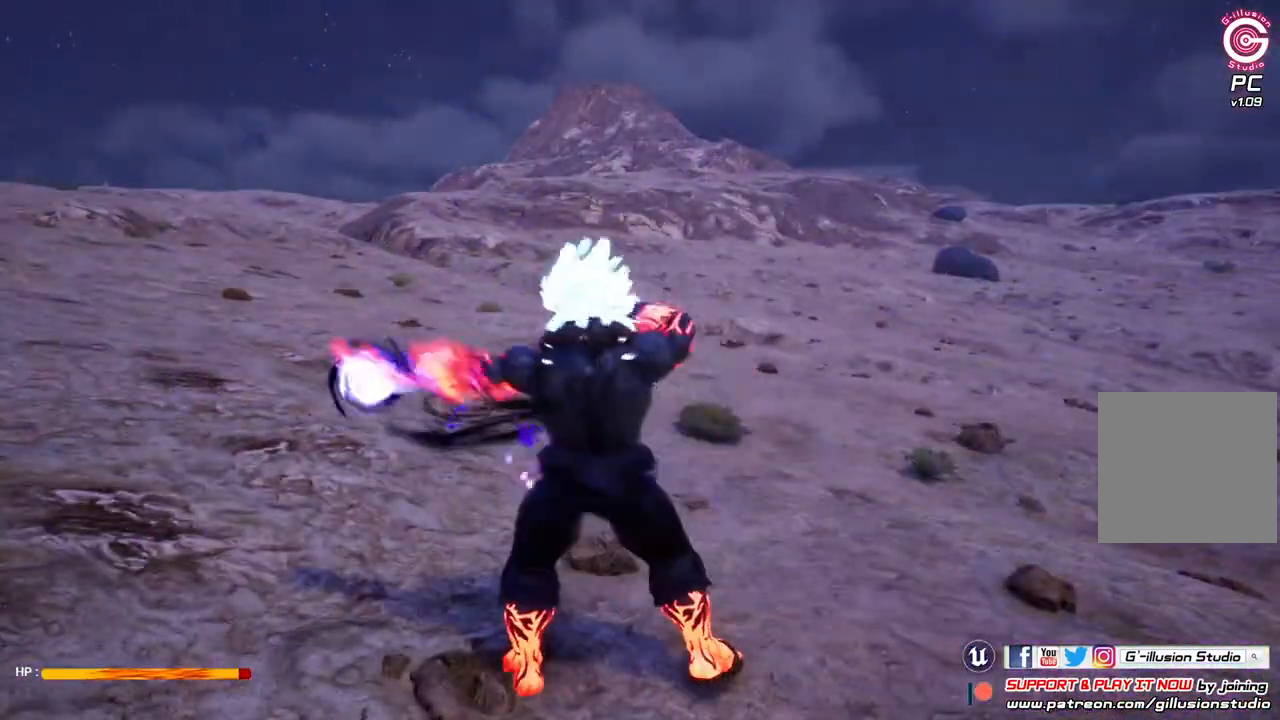
{"buttons": ["X"], "left_stick": "down-right", "right_stick": "center", "events": [[167, "X", "up"], [233, "X", "down"], [267, "left_stick", "down-right"], [400, "X", "up"], [500, "X", "down"]]}
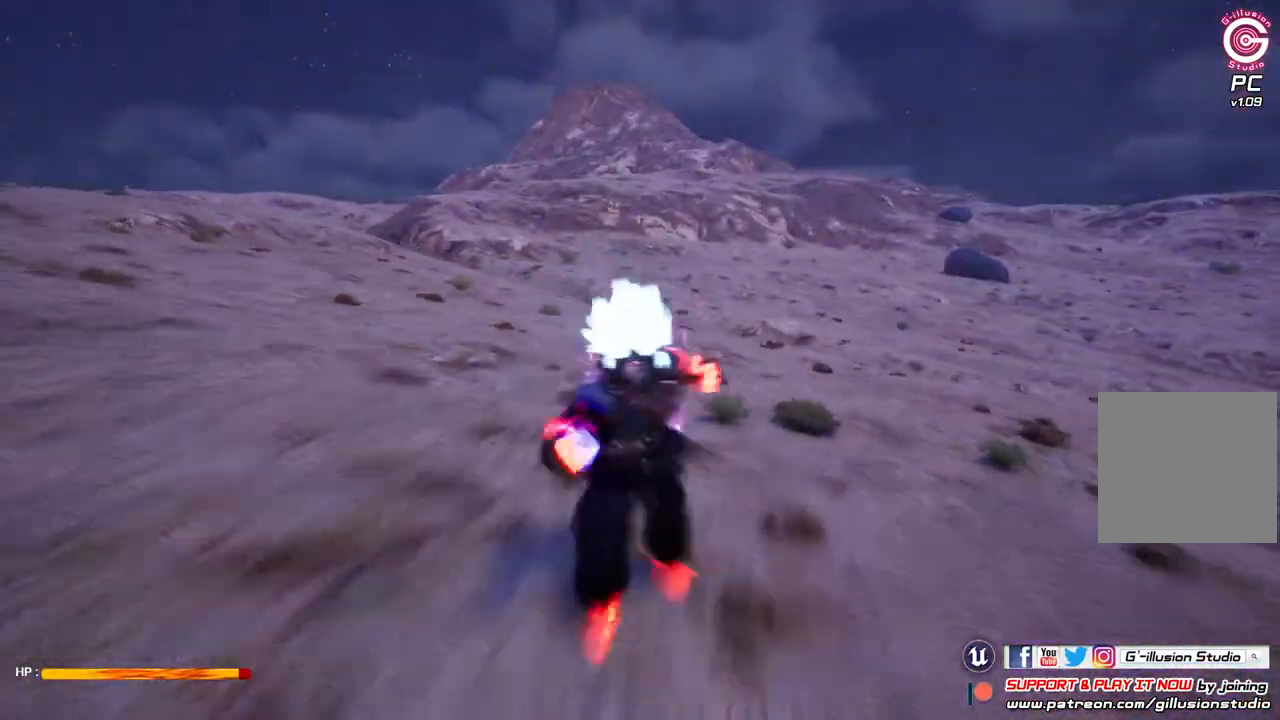
{"buttons": ["X"], "left_stick": "center", "right_stick": "center", "events": [[133, "X", "up"], [233, "X", "down"], [333, "X", "up"], [433, "X", "down"], [433, "left_stick", "center"]]}
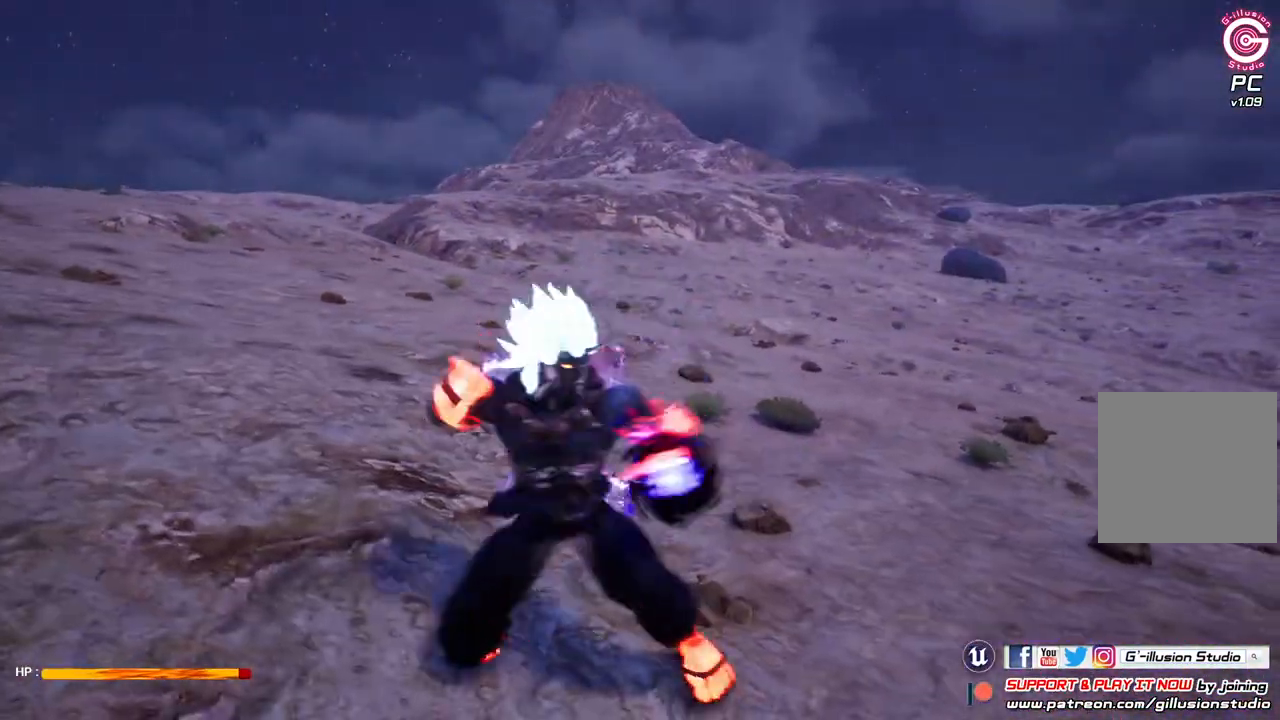
{"buttons": [], "left_stick": "center", "right_stick": "center", "events": [[100, "X", "up"], [233, "X", "down"], [300, "X", "up"]]}
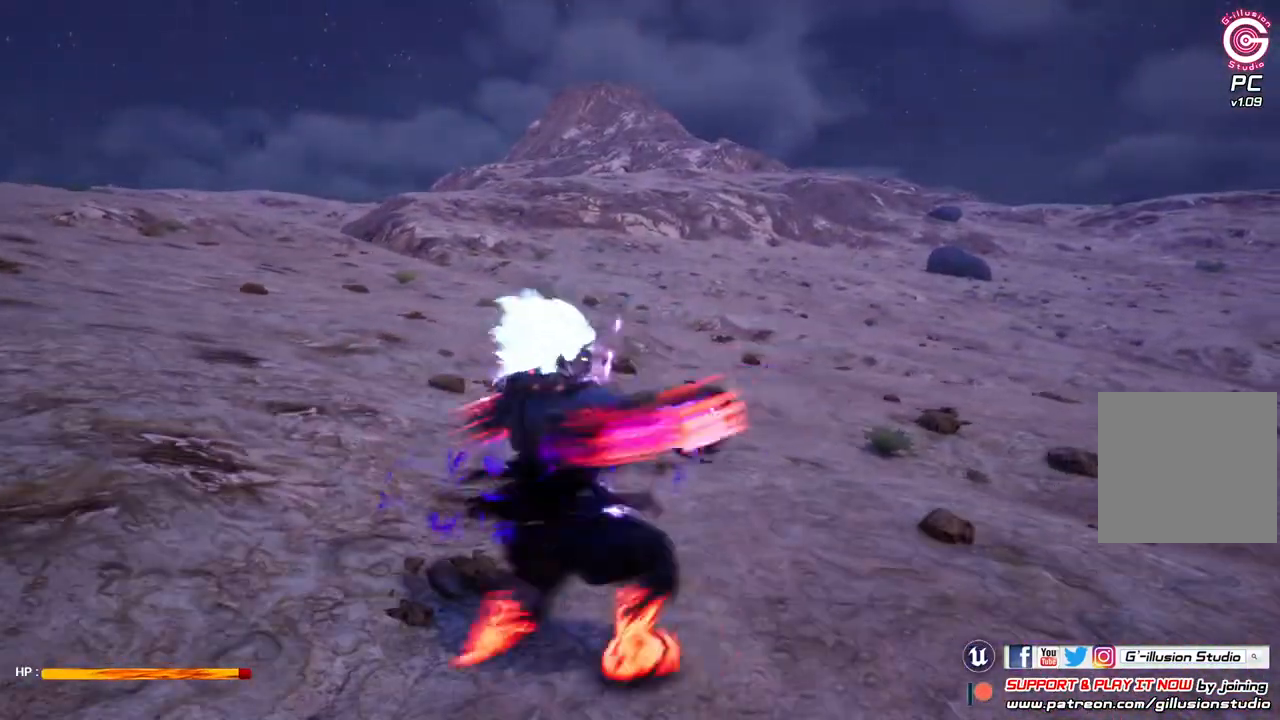
{"buttons": [], "left_stick": "center", "right_stick": "center", "events": []}
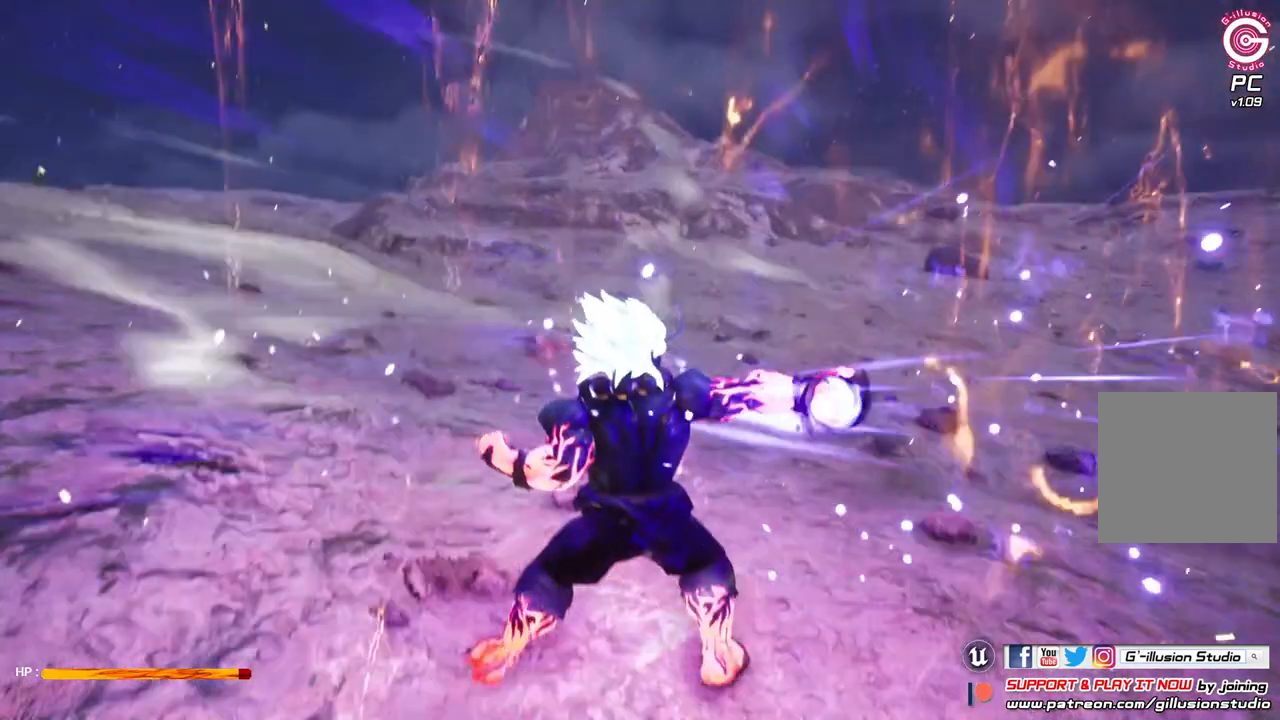
{"buttons": [], "left_stick": "center", "right_stick": "center", "events": []}
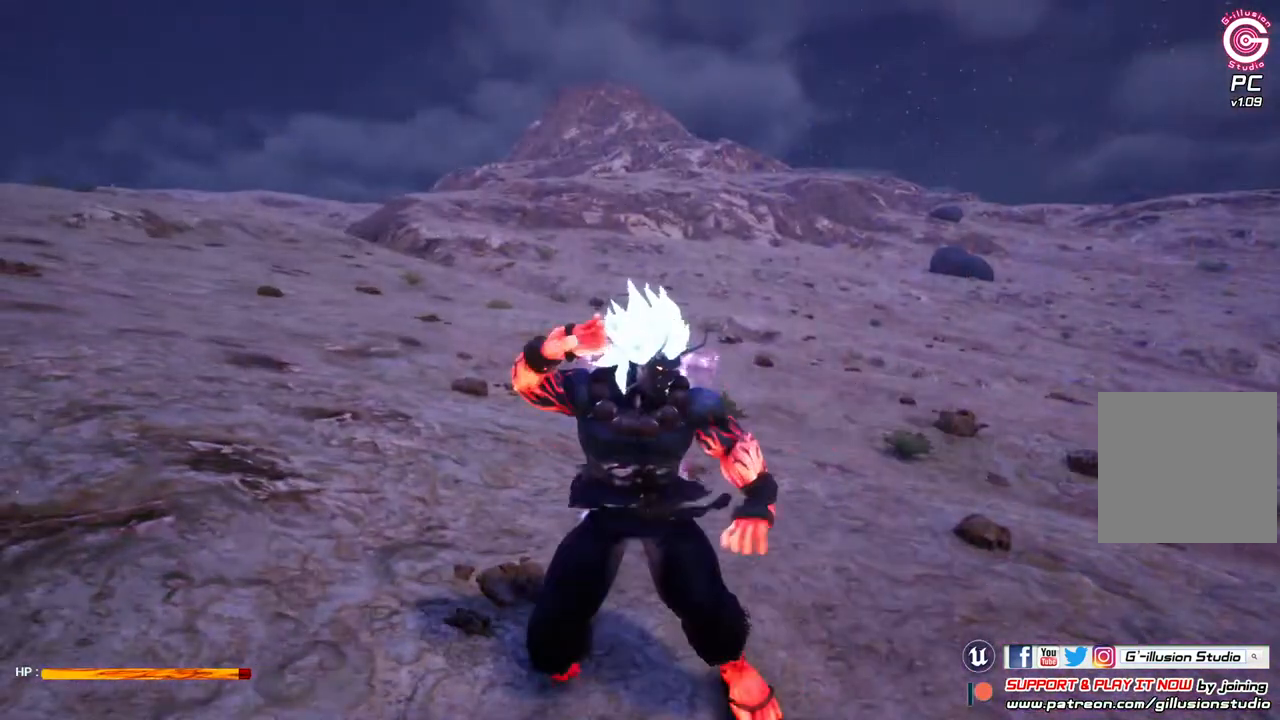
{"buttons": [], "left_stick": "center", "right_stick": "center", "events": []}
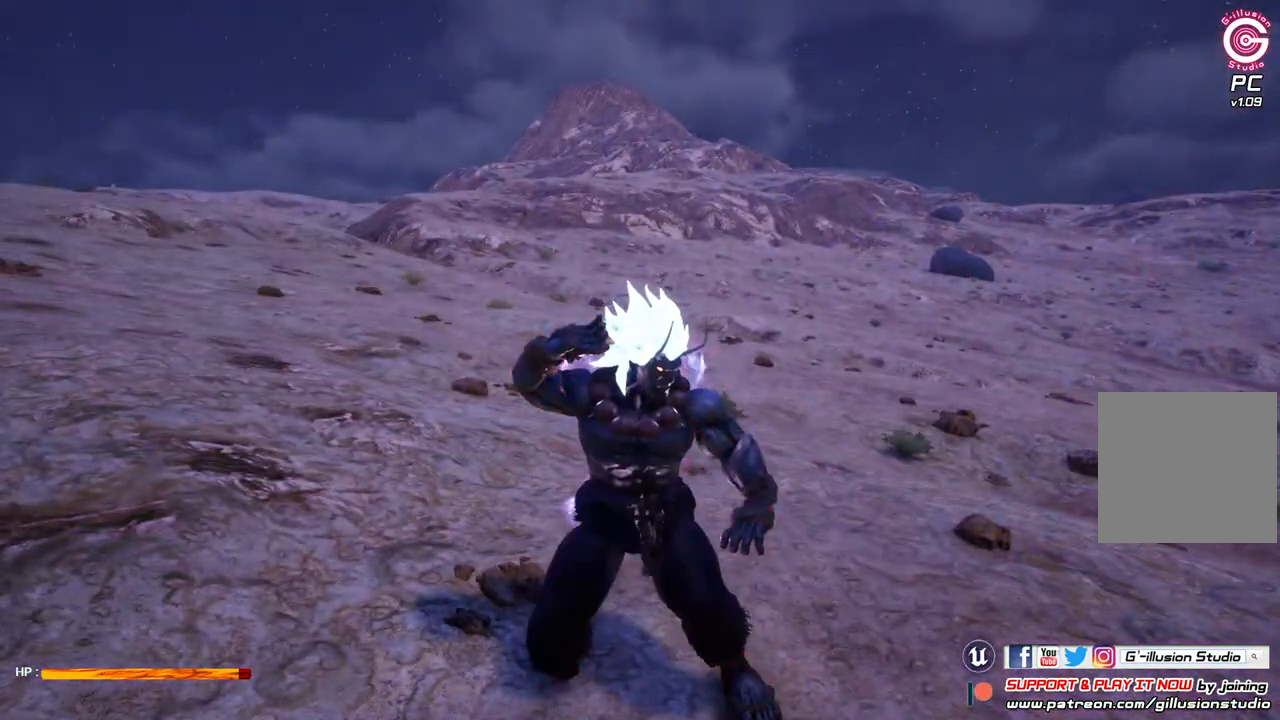
{"buttons": [], "left_stick": "center", "right_stick": "center", "events": []}
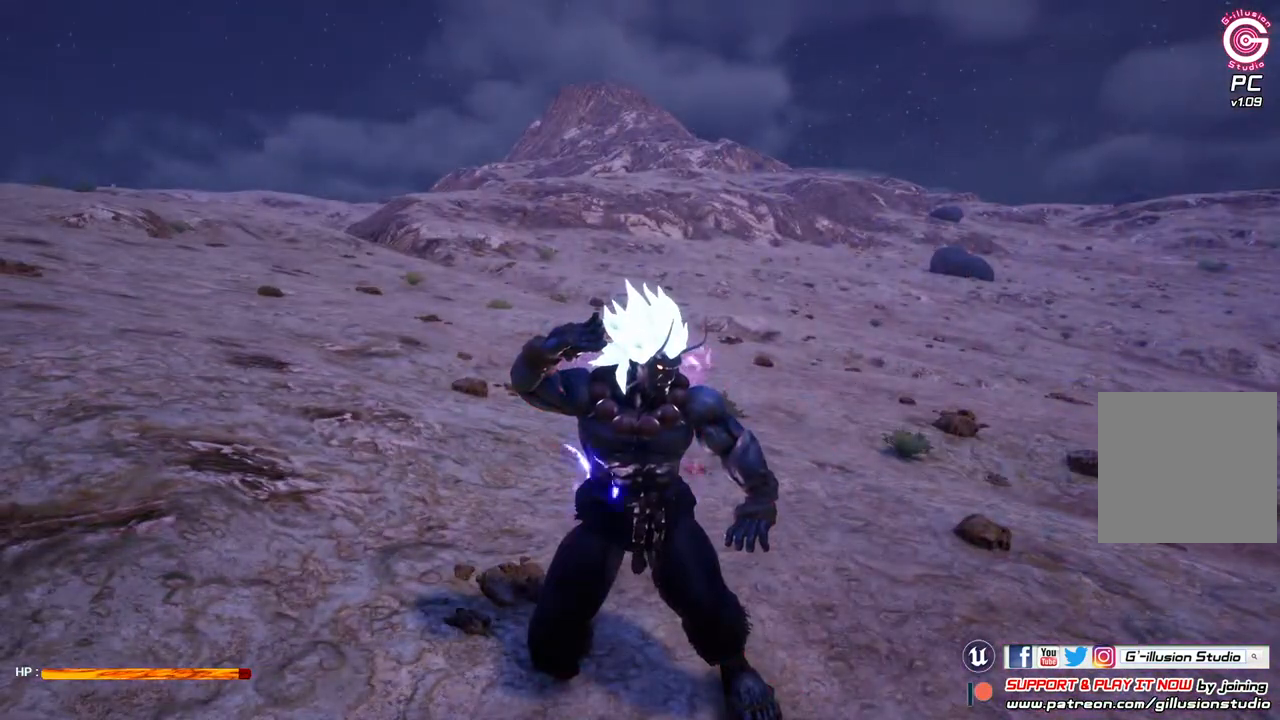
{"buttons": [], "left_stick": "center", "right_stick": "center", "events": []}
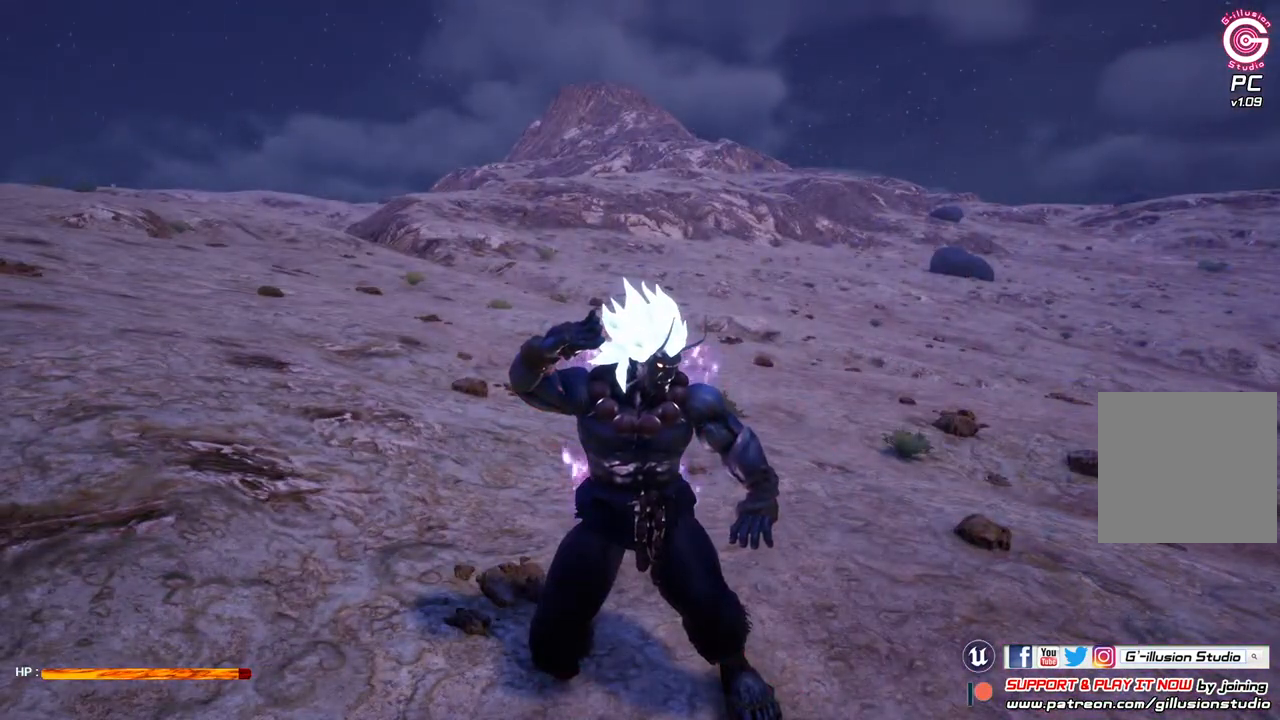
{"buttons": [], "left_stick": "center", "right_stick": "center", "events": []}
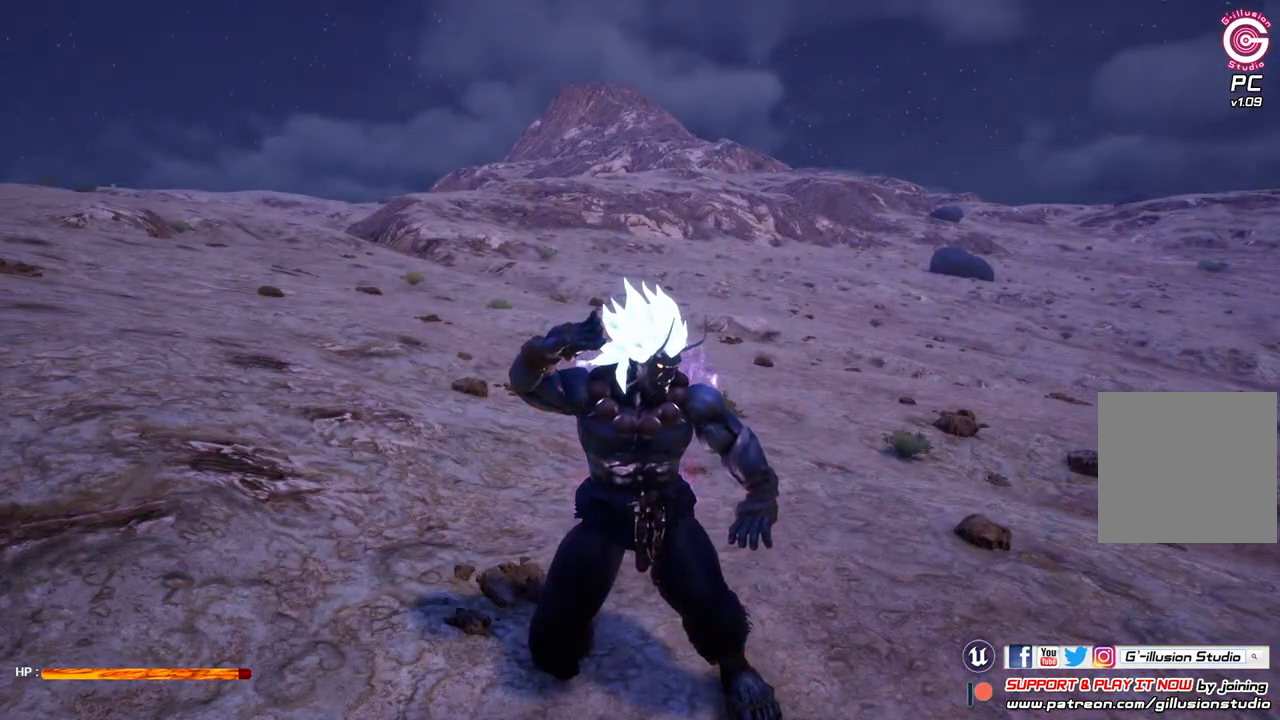
{"buttons": [], "left_stick": "center", "right_stick": "center", "events": []}
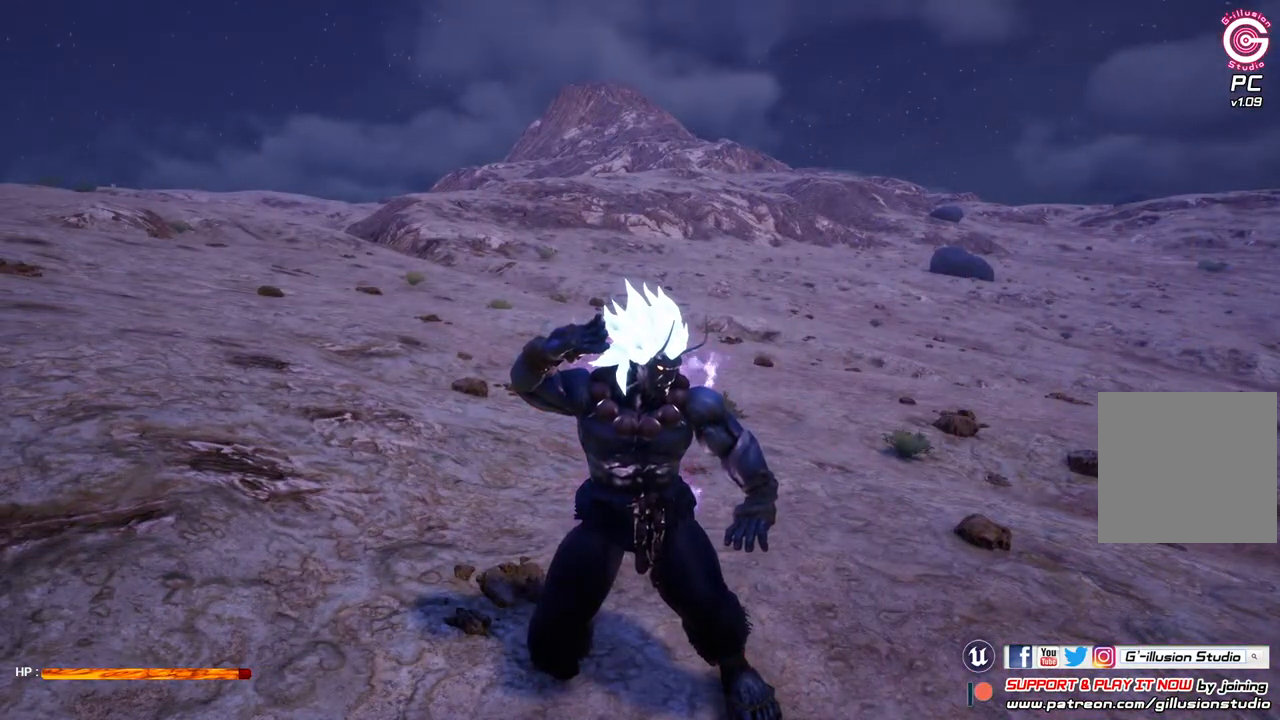
{"buttons": [], "left_stick": "center", "right_stick": "center", "events": []}
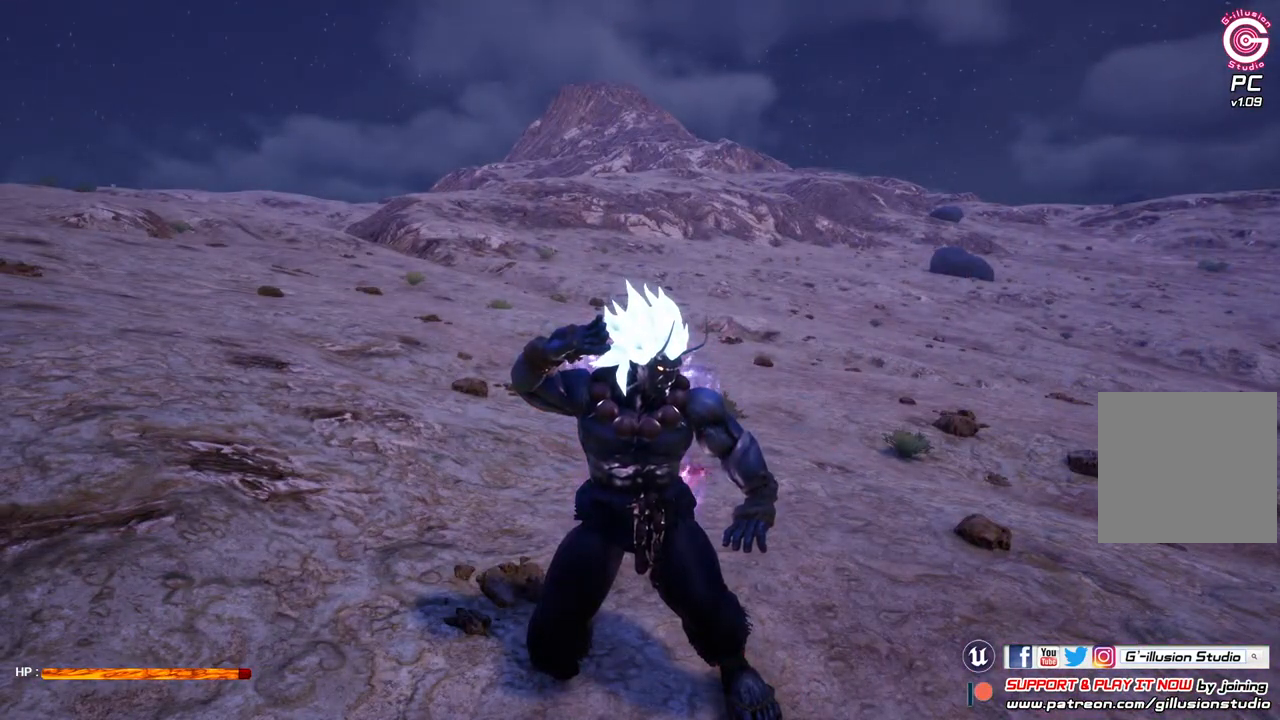
{"buttons": [], "left_stick": "center", "right_stick": "center", "events": []}
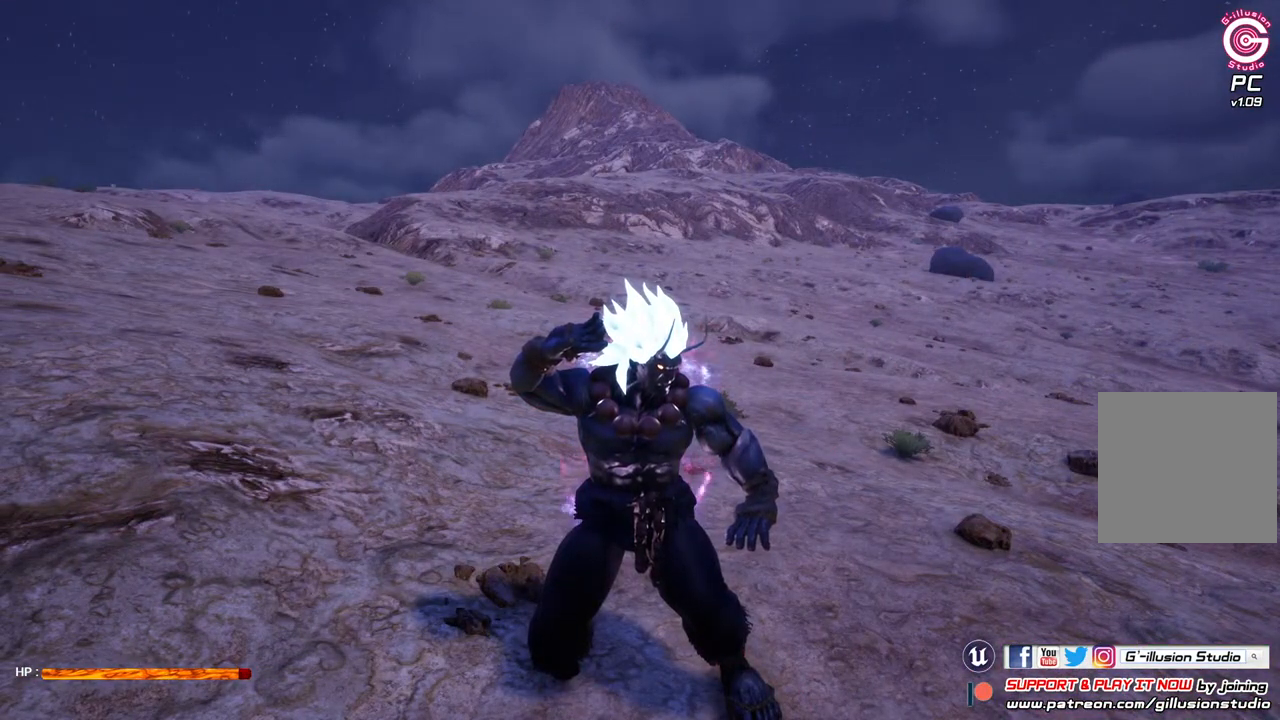
{"buttons": ["X"], "left_stick": "center", "right_stick": "center", "events": [[467, "X", "down"]]}
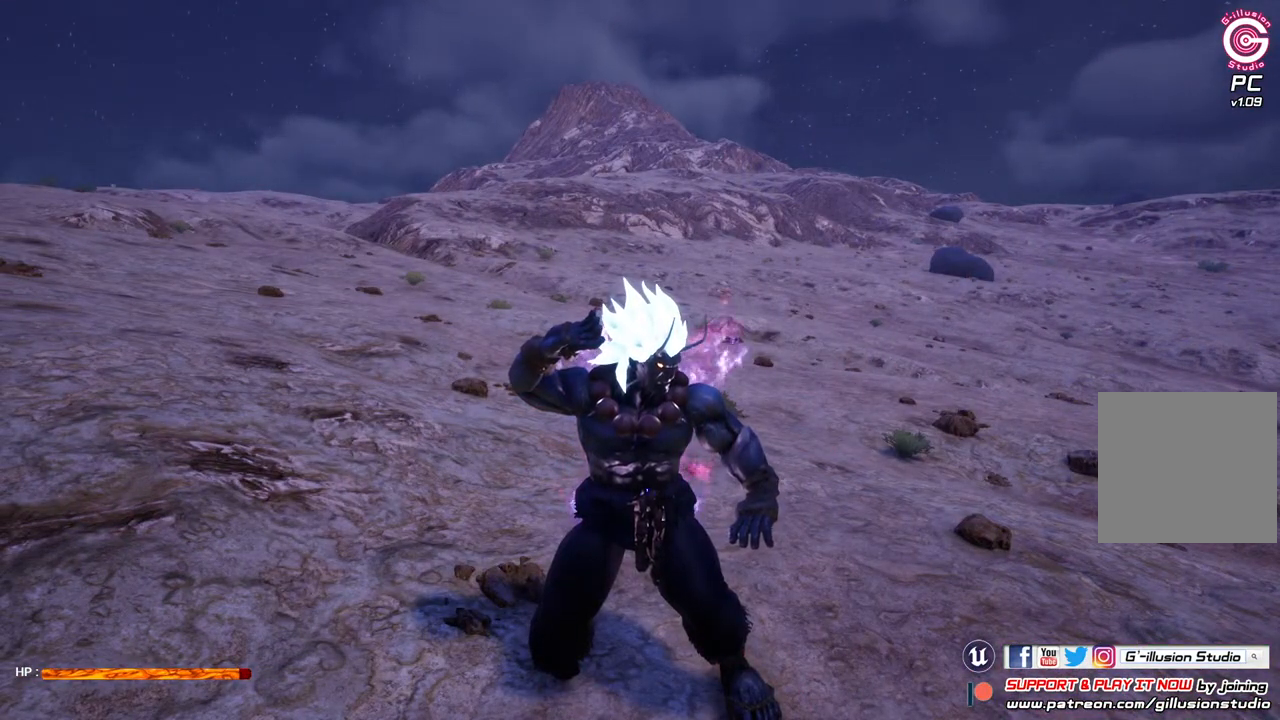
{"buttons": [], "left_stick": "center", "right_stick": "center", "events": [[33, "X", "up"]]}
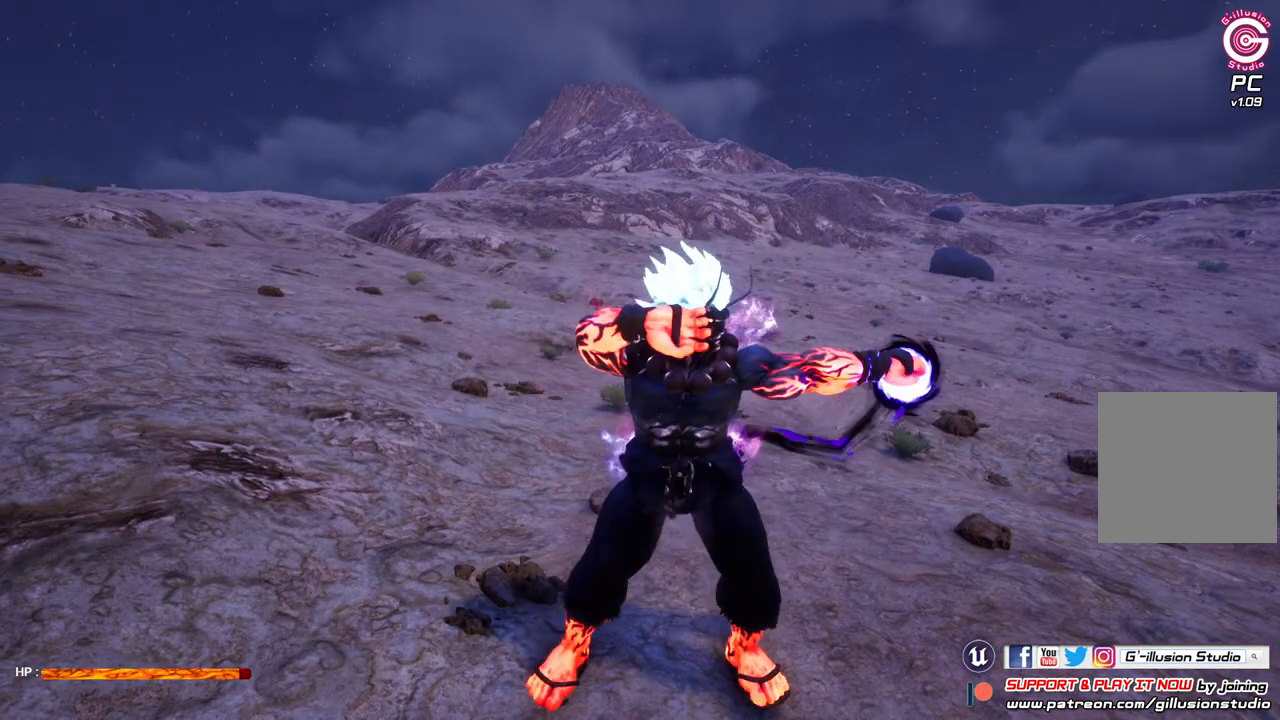
{"buttons": ["START"], "left_stick": "center", "right_stick": "center", "events": [[400, "START", "down"]]}
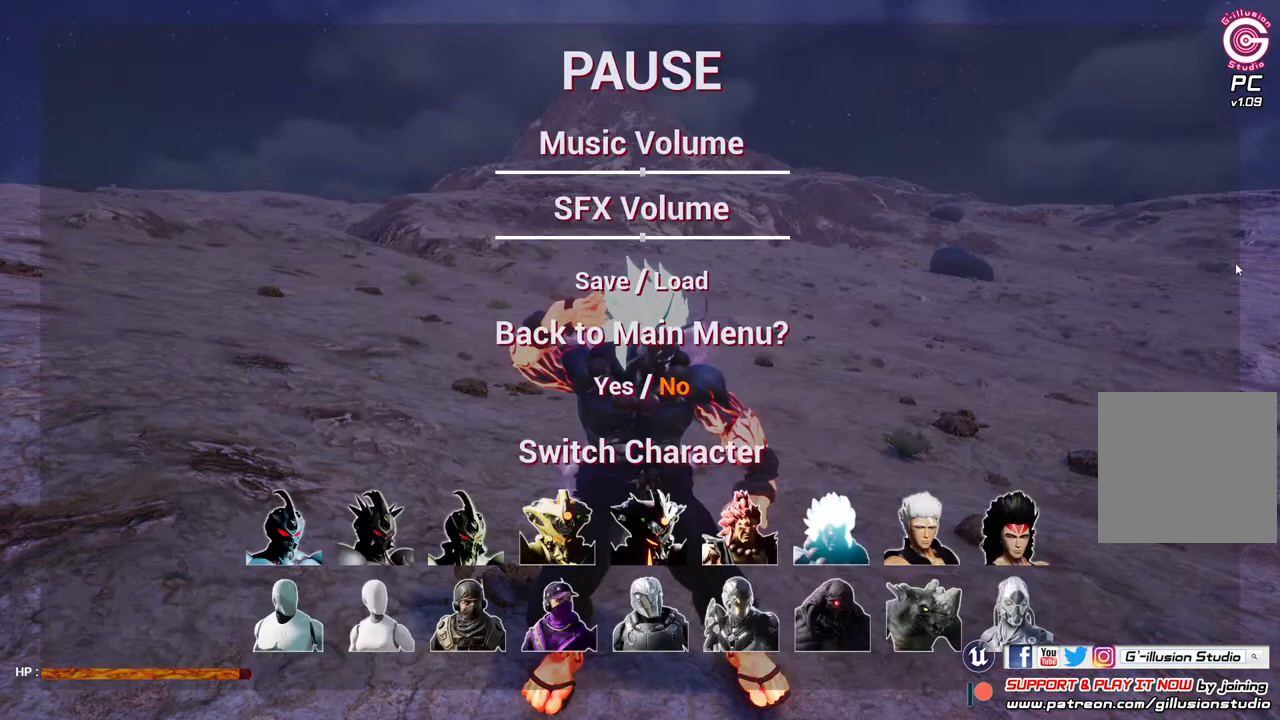
{"buttons": [], "left_stick": "center", "right_stick": "center", "events": [[67, "START", "up"]]}
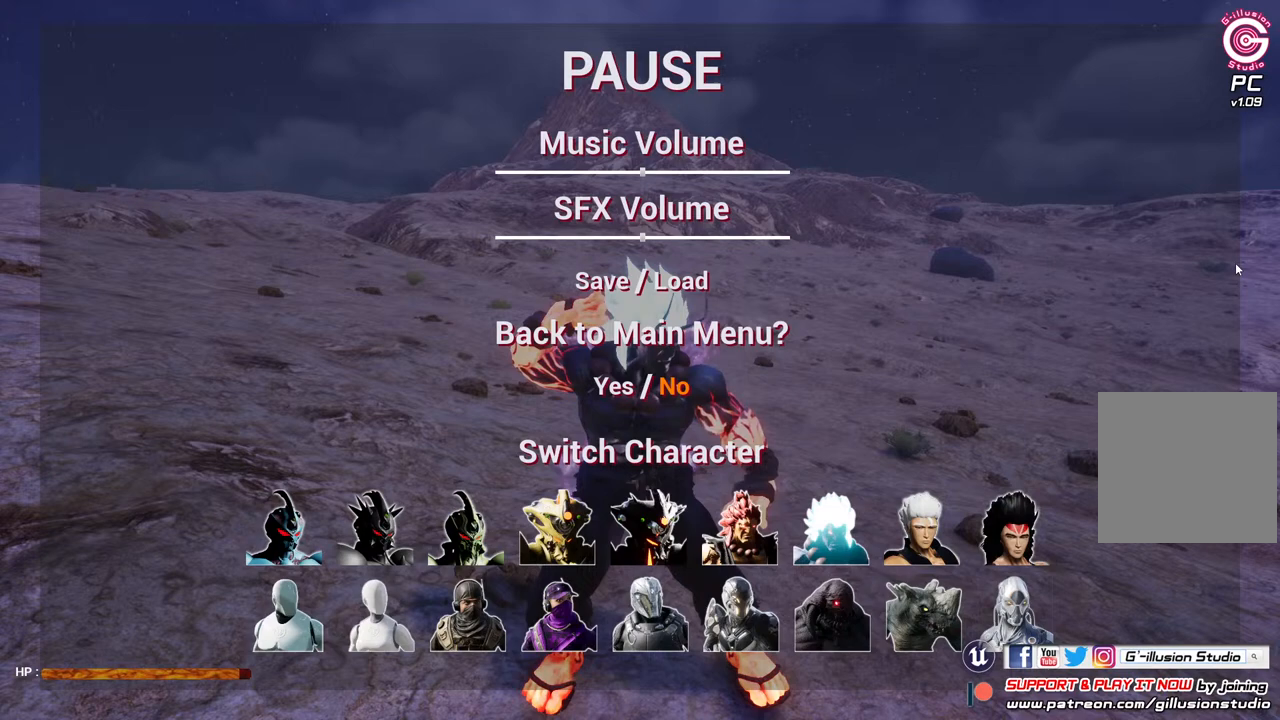
{"buttons": [], "left_stick": "center", "right_stick": "center", "events": [[167, "left_stick", "down"], [400, "left_stick", "center"]]}